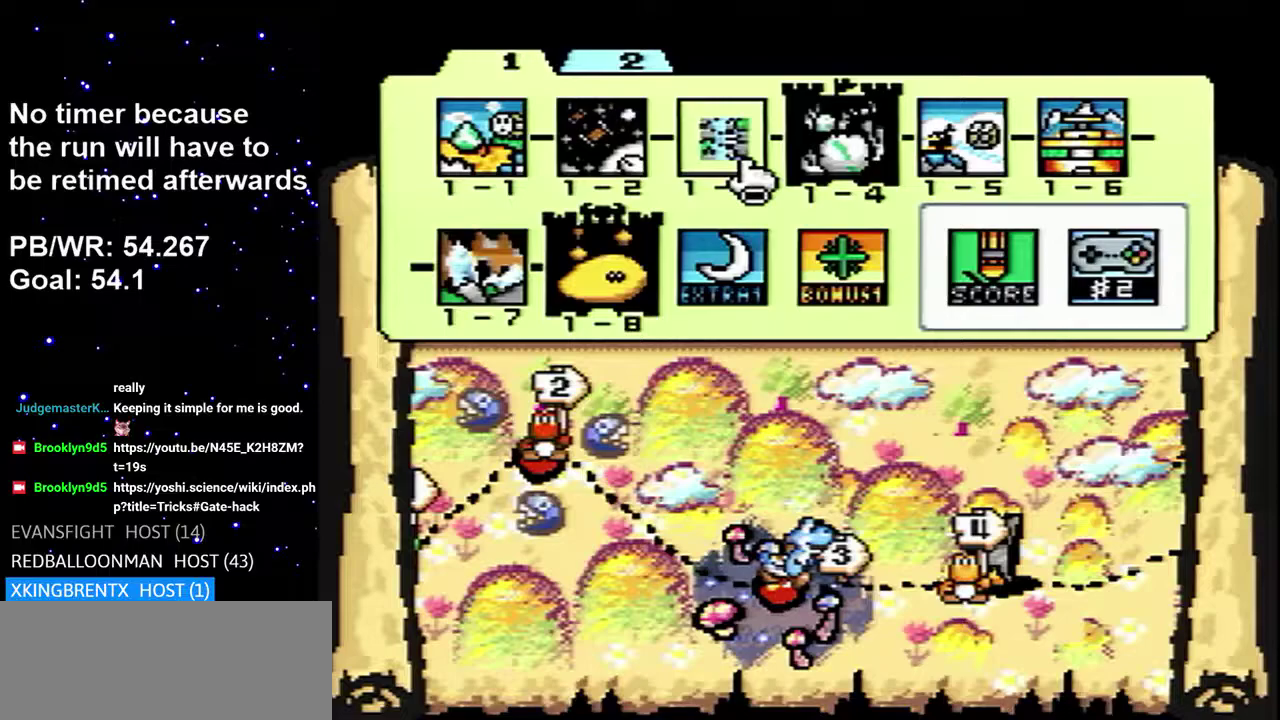
Gameplay with a controller (Nintendo layout); each line is a JSON object with the inputs held at the frame after it (dt_ms = milliseconds from this image to that frame). "events" lists button and stick changes between this image and that frame as [ms after this image, input, new state], when the widget could be followed in between. Not read: L3 R3.
{"dt_ms": 500, "buttons": [], "events": []}
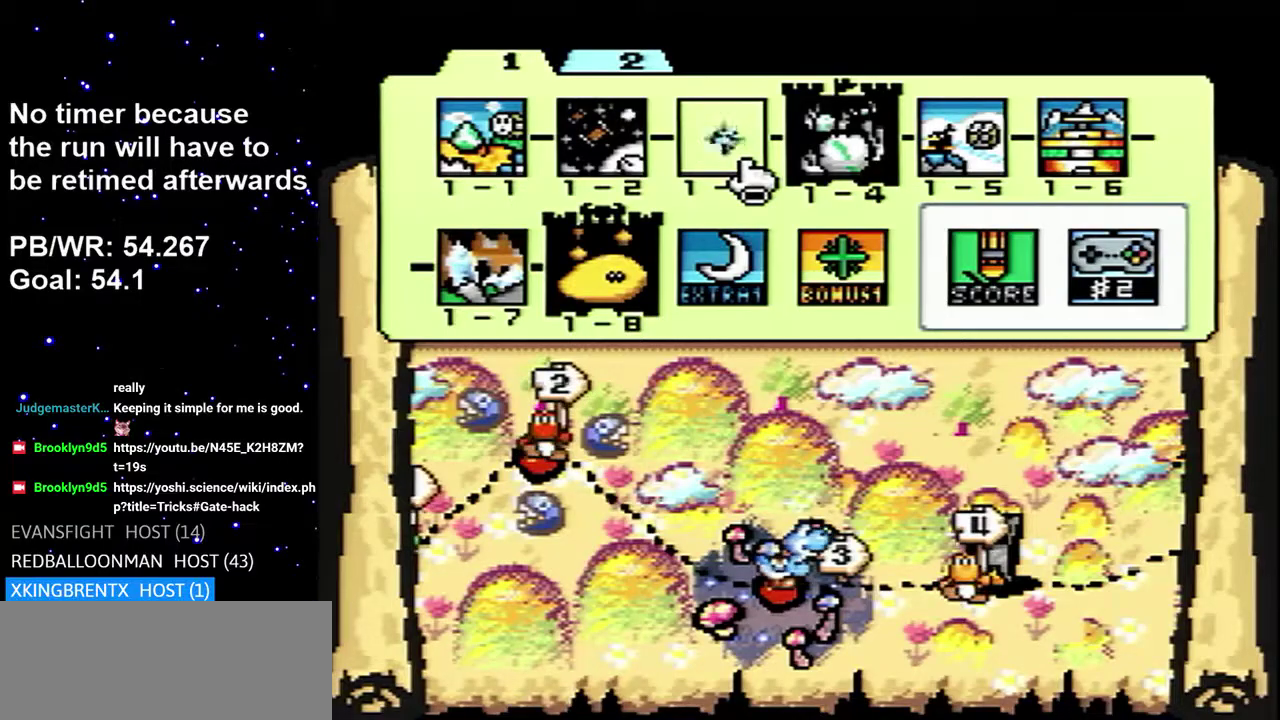
{"dt_ms": 500, "buttons": [], "events": []}
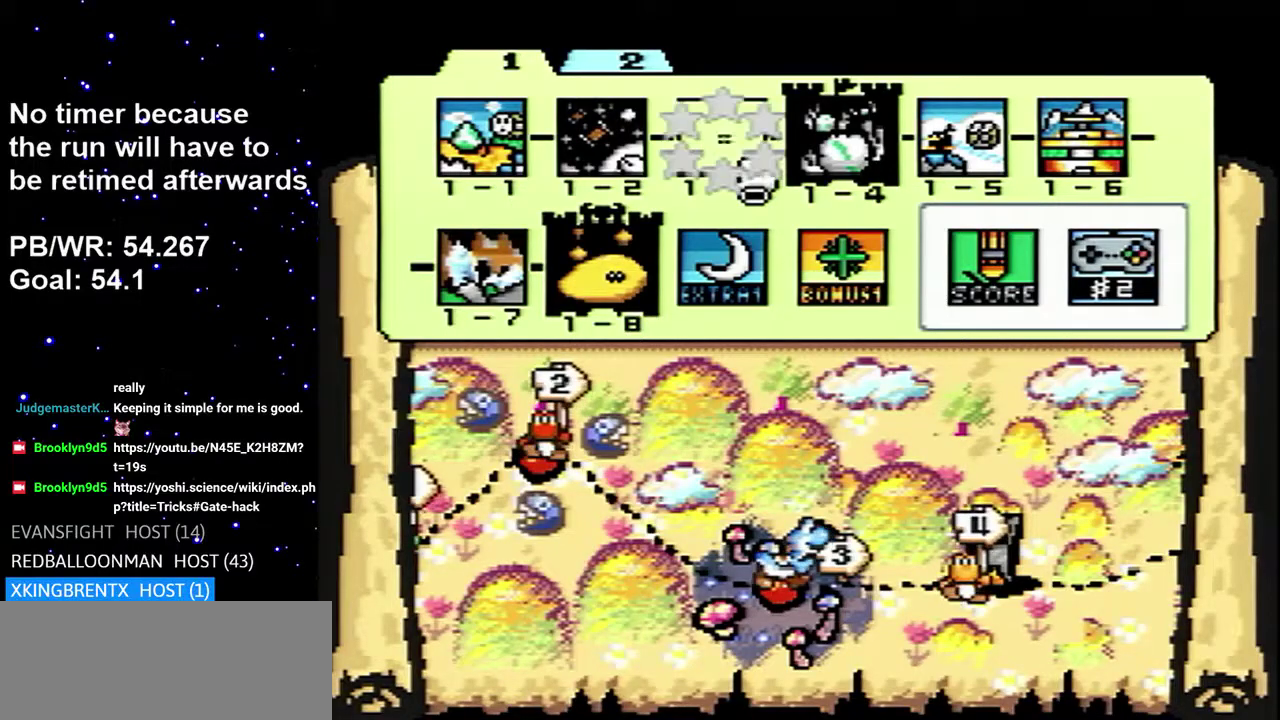
{"dt_ms": 500, "buttons": [], "events": []}
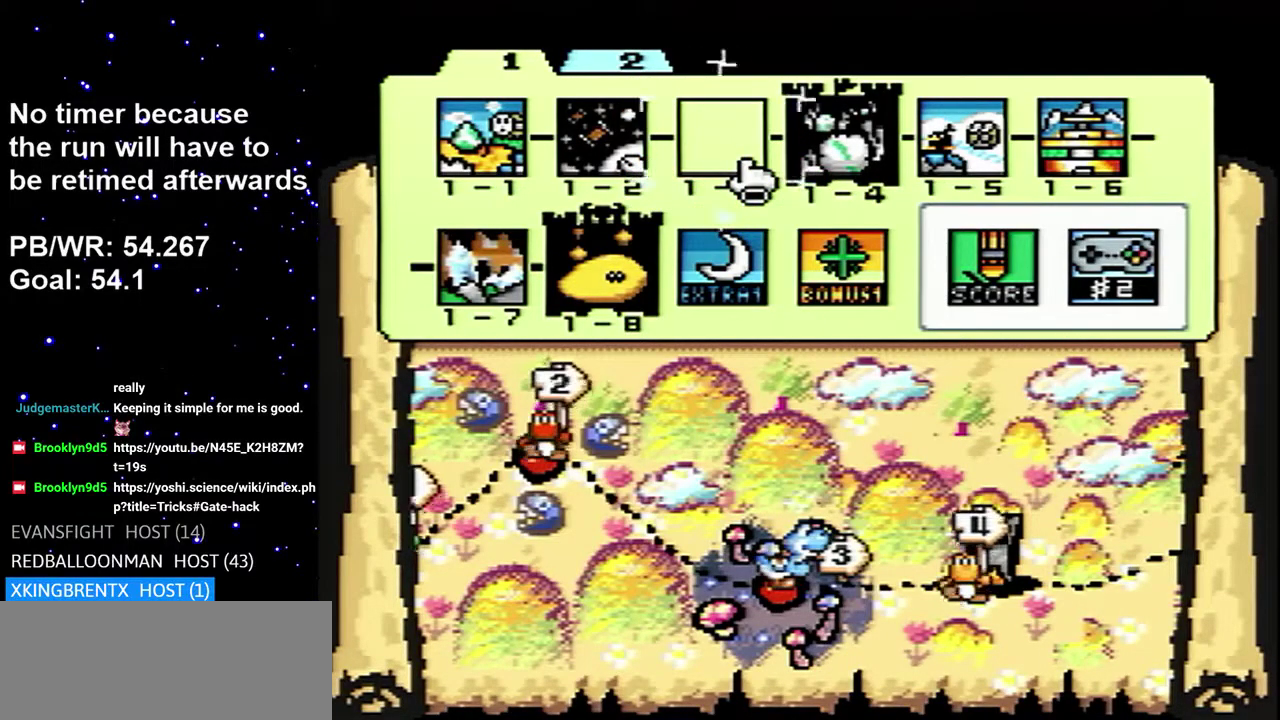
{"dt_ms": 500, "buttons": [], "events": []}
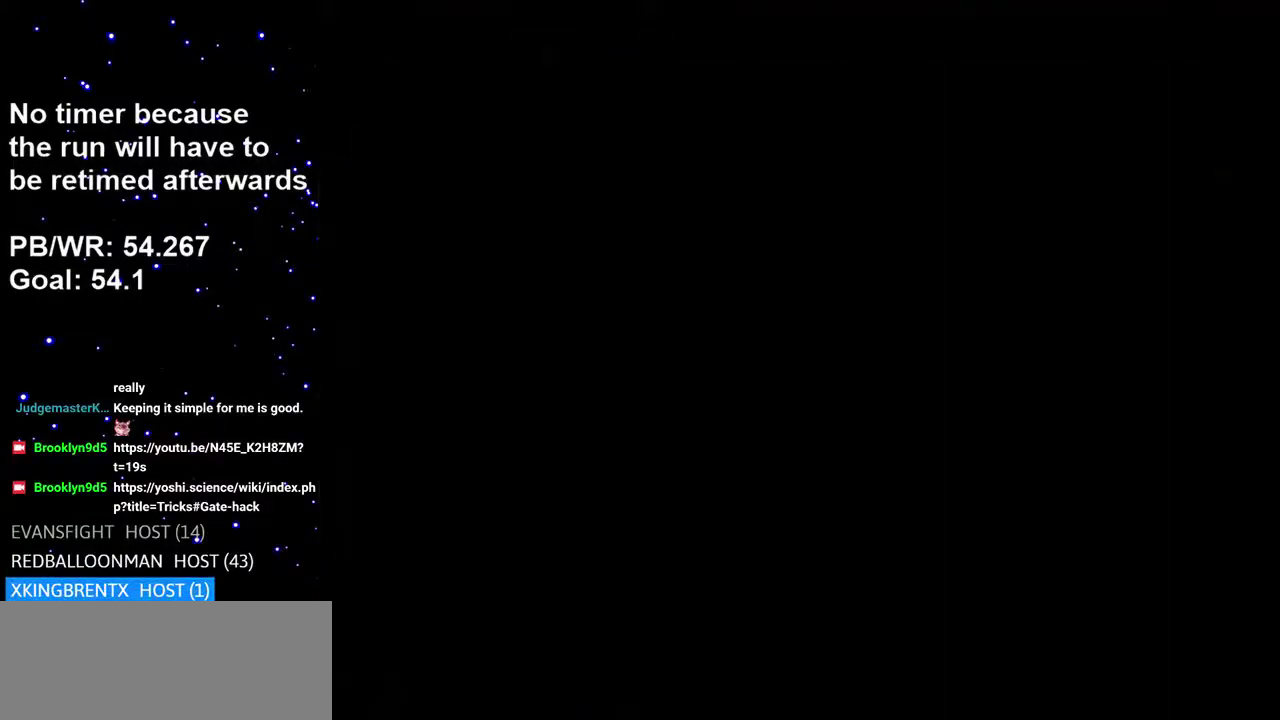
{"dt_ms": 700, "buttons": [], "events": []}
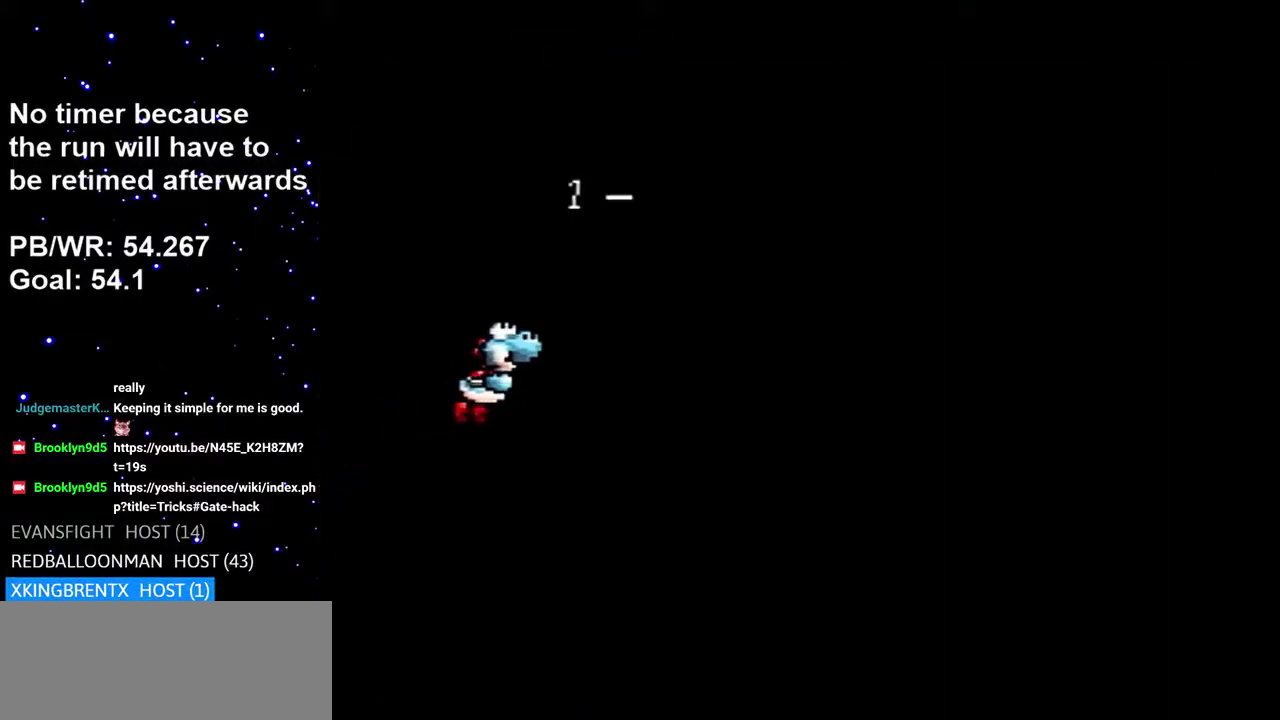
{"dt_ms": 200, "buttons": [], "events": []}
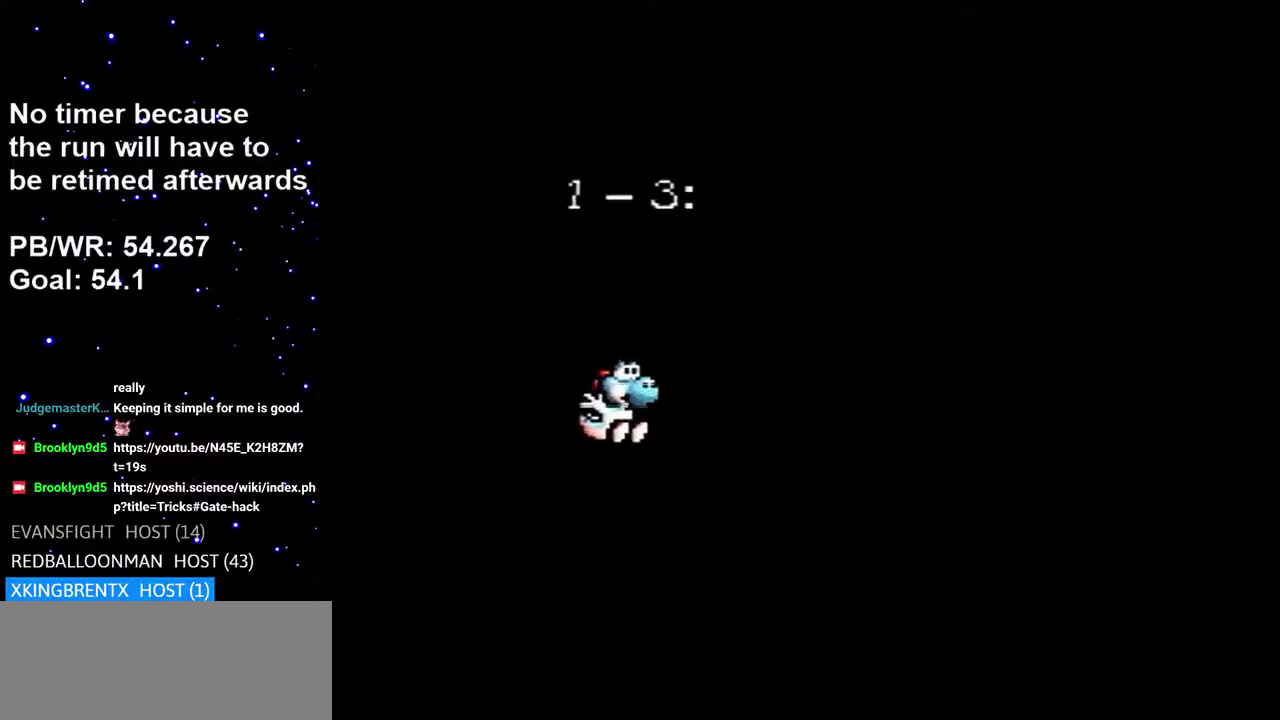
{"dt_ms": 300, "buttons": [], "events": []}
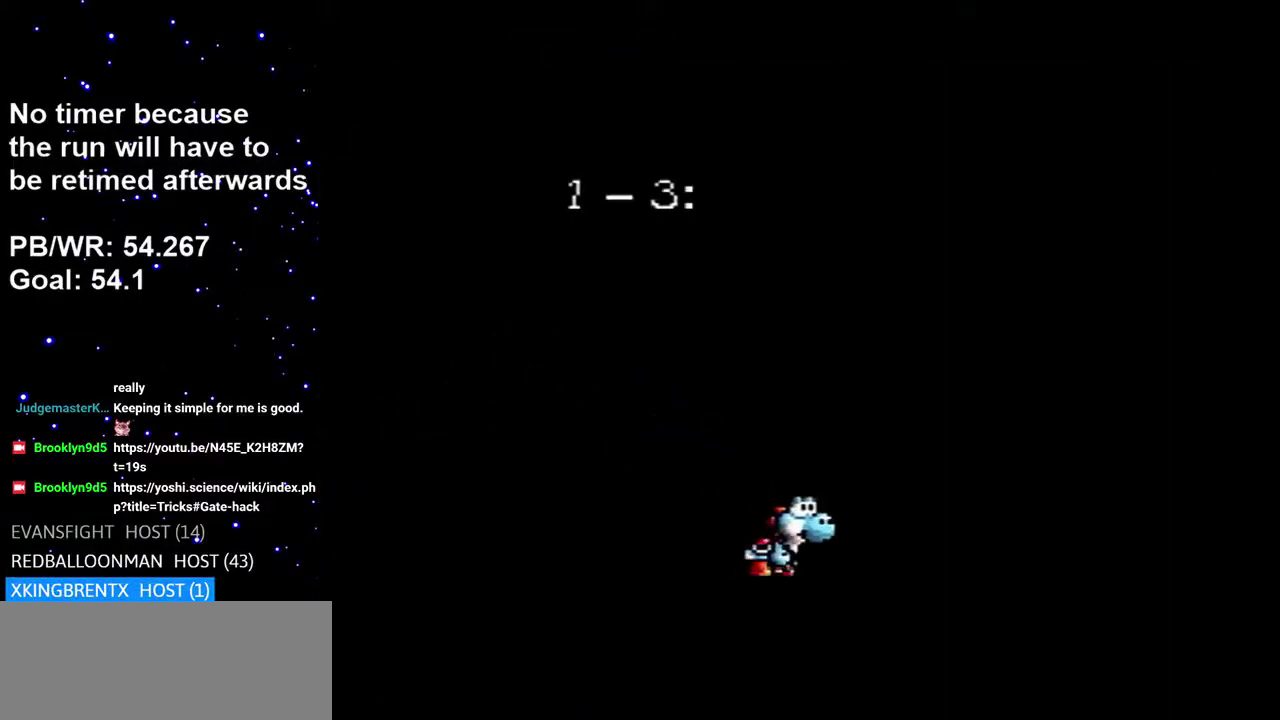
{"dt_ms": 200, "buttons": [], "events": [[83, "A", "down"], [183, "A", "up"]]}
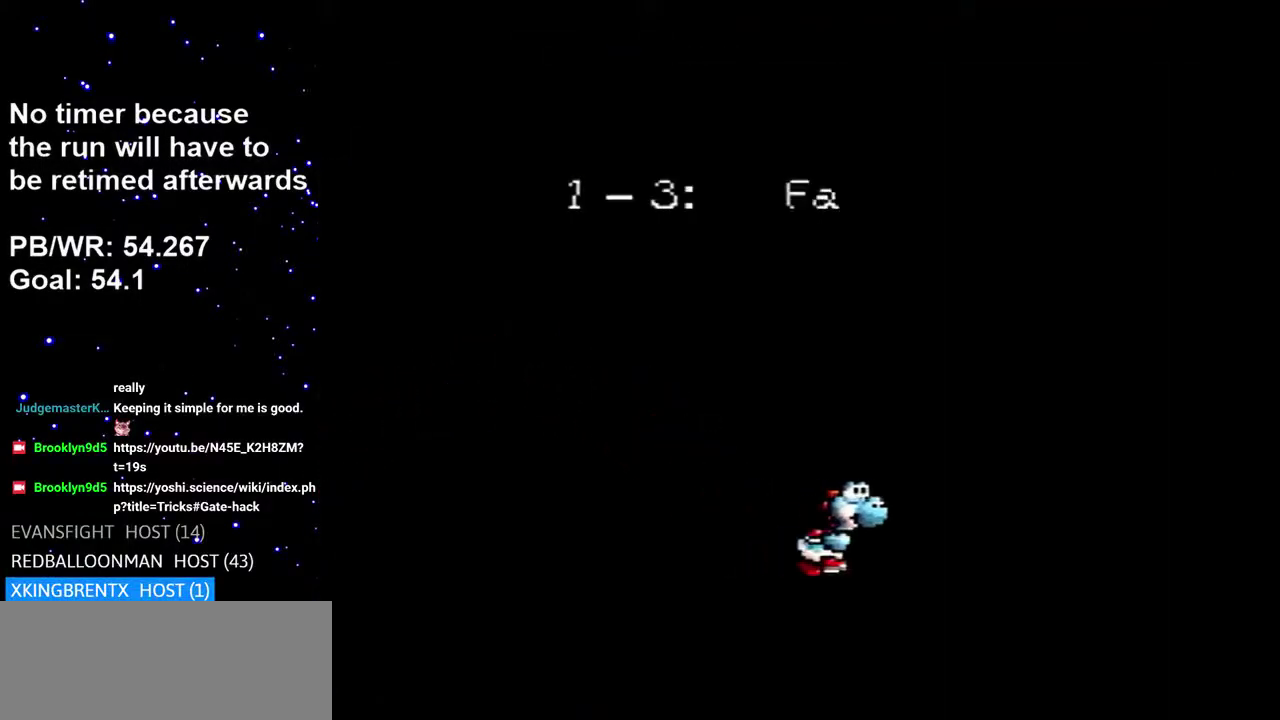
{"dt_ms": 300, "buttons": [], "events": [[67, "A", "down"], [67, "X", "down"], [167, "A", "up"], [167, "X", "up"], [217, "A", "down"], [250, "X", "down"], [283, "A", "up"], [300, "X", "up"]]}
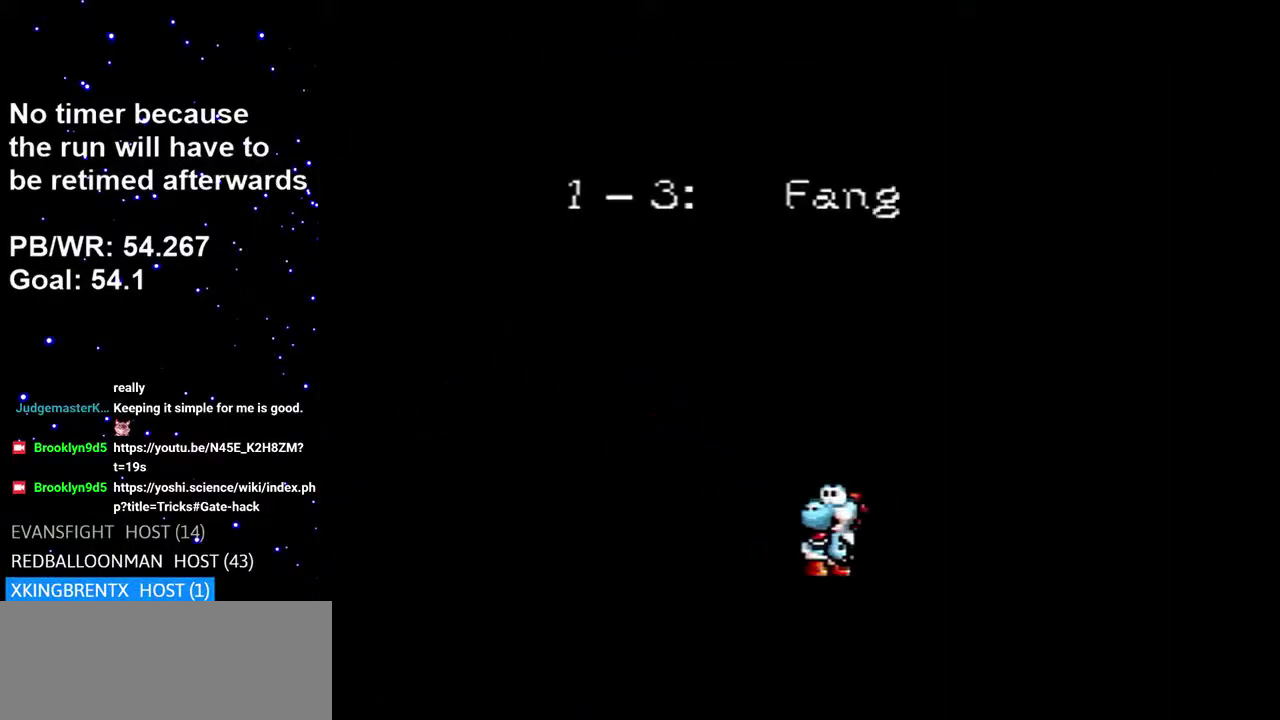
{"dt_ms": 200, "buttons": [], "events": [[100, "A", "down"], [167, "A", "up"]]}
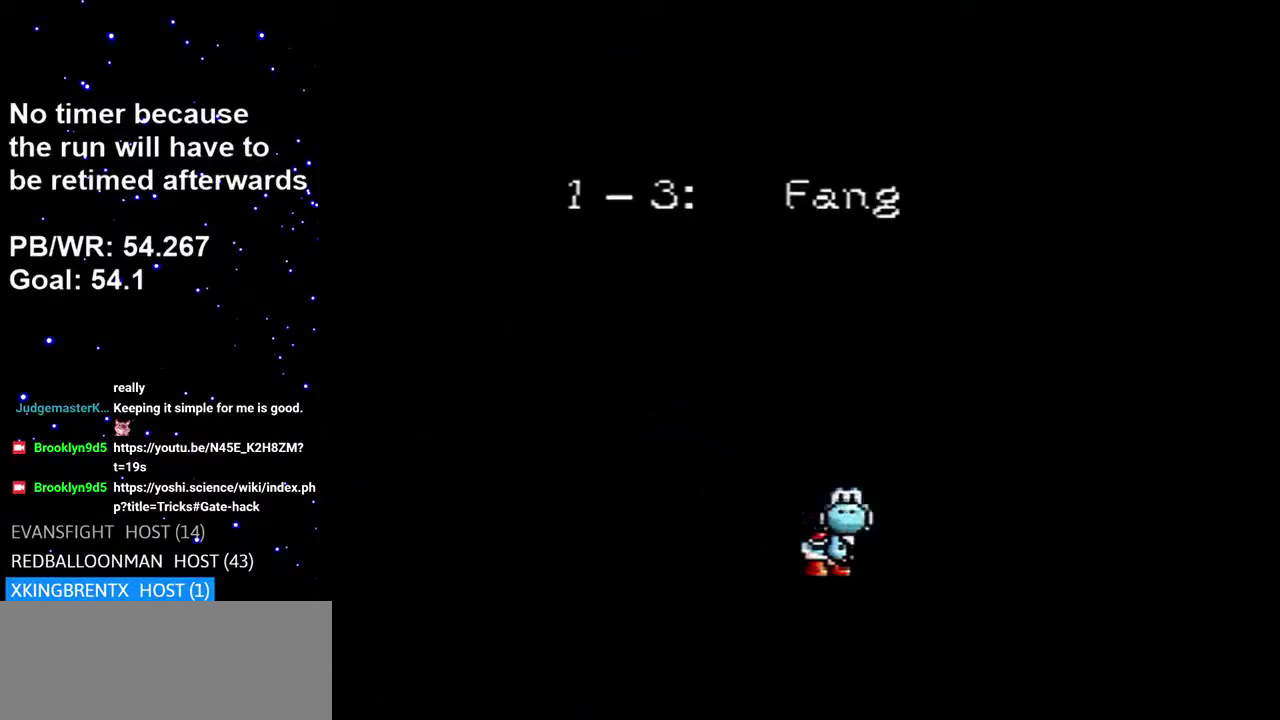
{"dt_ms": 400, "buttons": ["DPAD_RIGHT"], "events": [[350, "DPAD_RIGHT", "down"]]}
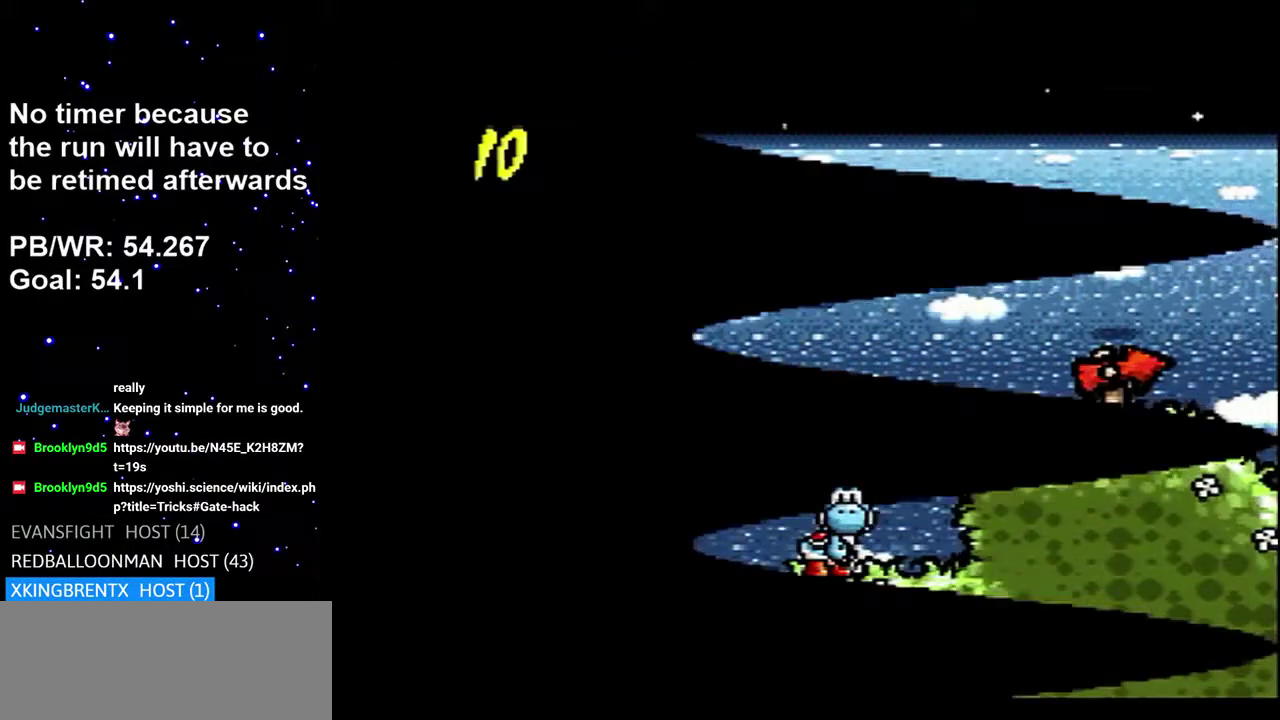
{"dt_ms": 1000, "buttons": ["DPAD_RIGHT"], "events": [[617, "B", "down"], [917, "B", "up"]]}
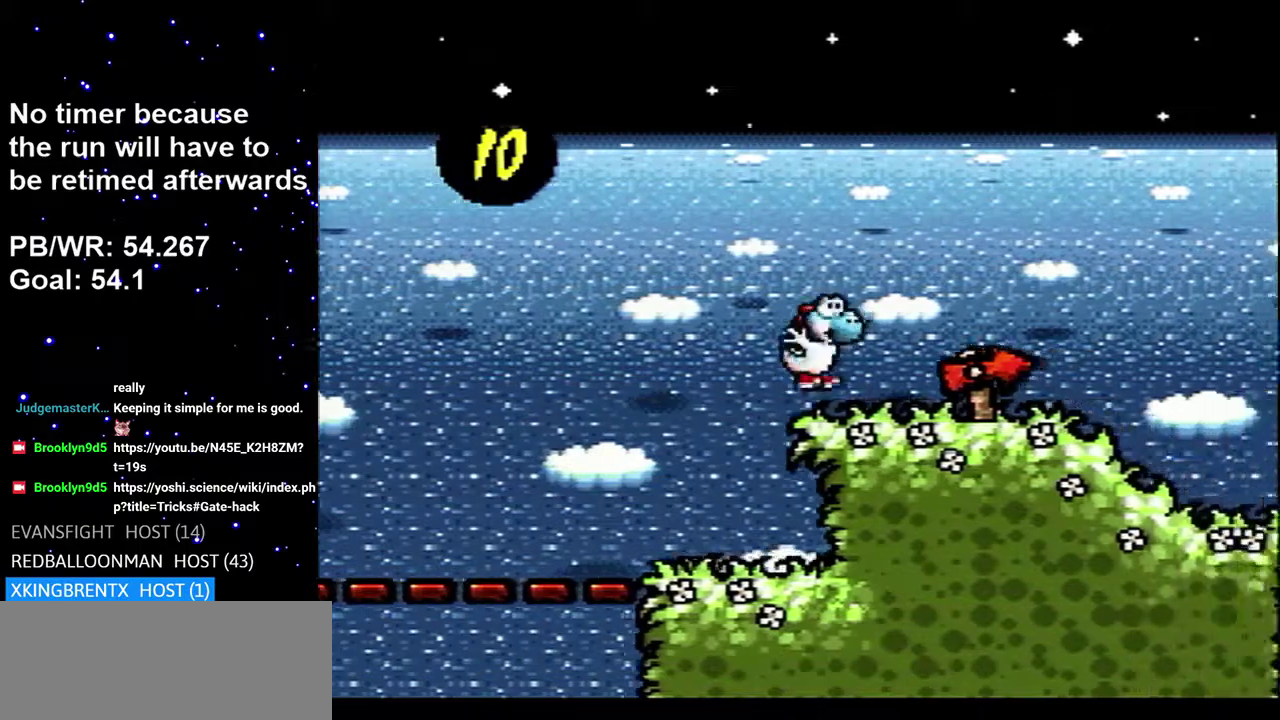
{"dt_ms": 800, "buttons": ["DPAD_LEFT"], "events": [[100, "B", "down"], [267, "B", "up"], [750, "DPAD_RIGHT", "up"], [767, "DPAD_LEFT", "down"]]}
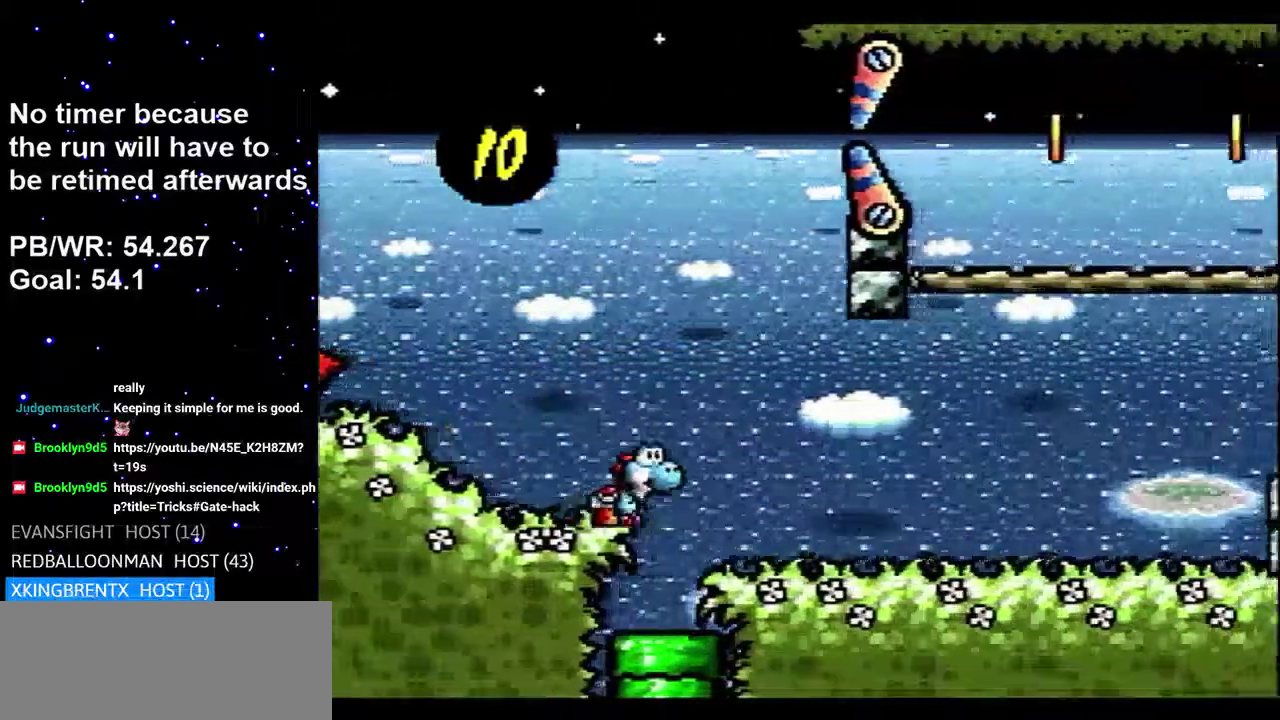
{"dt_ms": 600, "buttons": [], "events": [[67, "DPAD_LEFT", "up"], [83, "B", "down"], [83, "DPAD_DOWN", "down"], [217, "B", "up"], [217, "DPAD_DOWN", "up"]]}
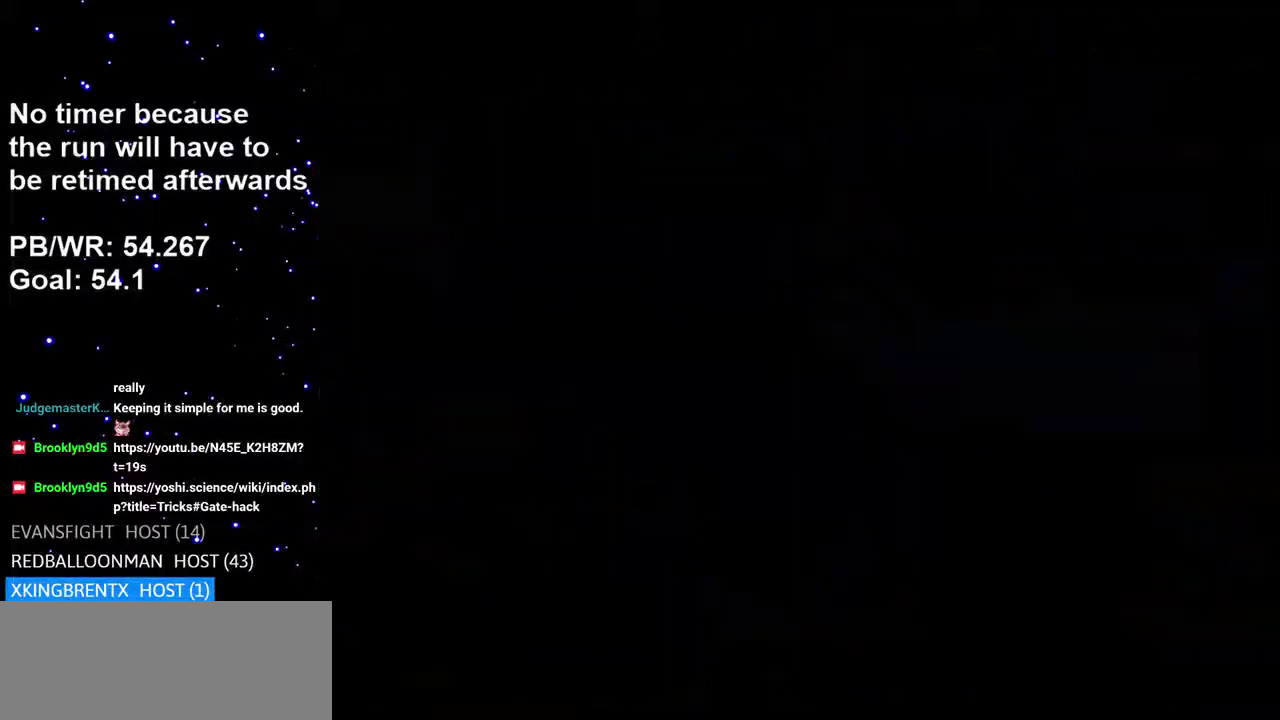
{"dt_ms": 300, "buttons": [], "events": []}
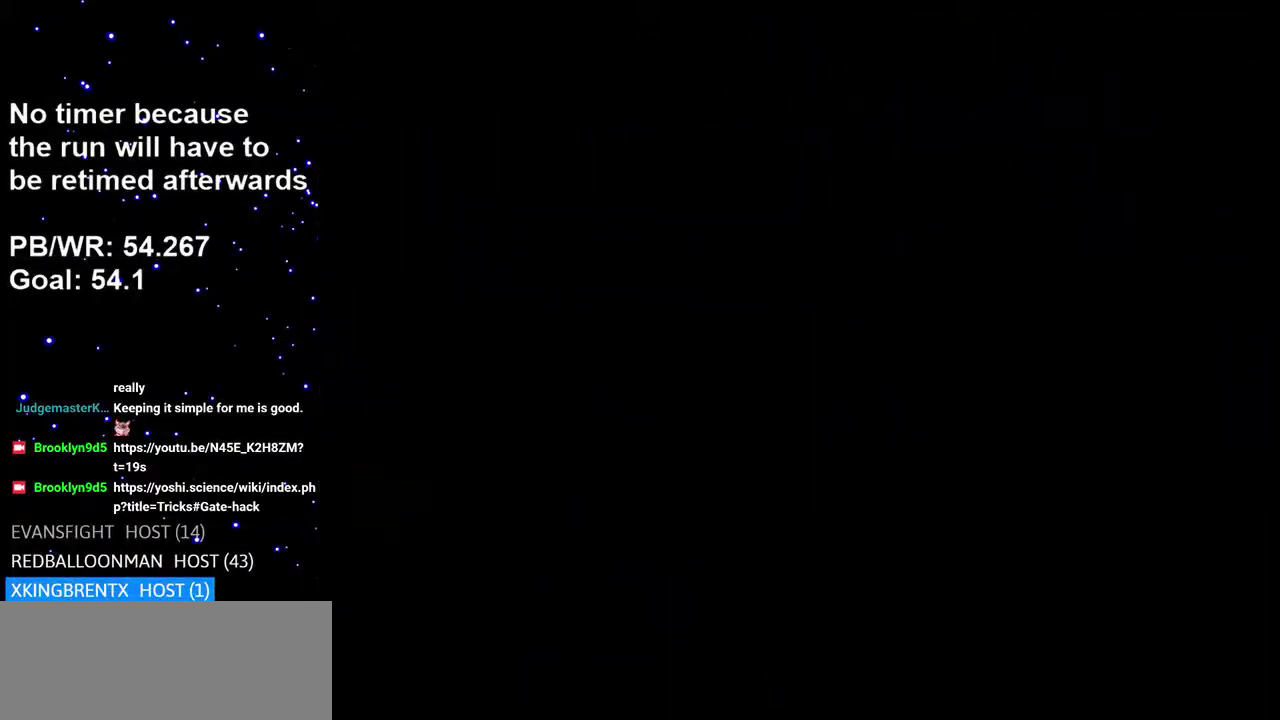
{"dt_ms": 500, "buttons": [], "events": []}
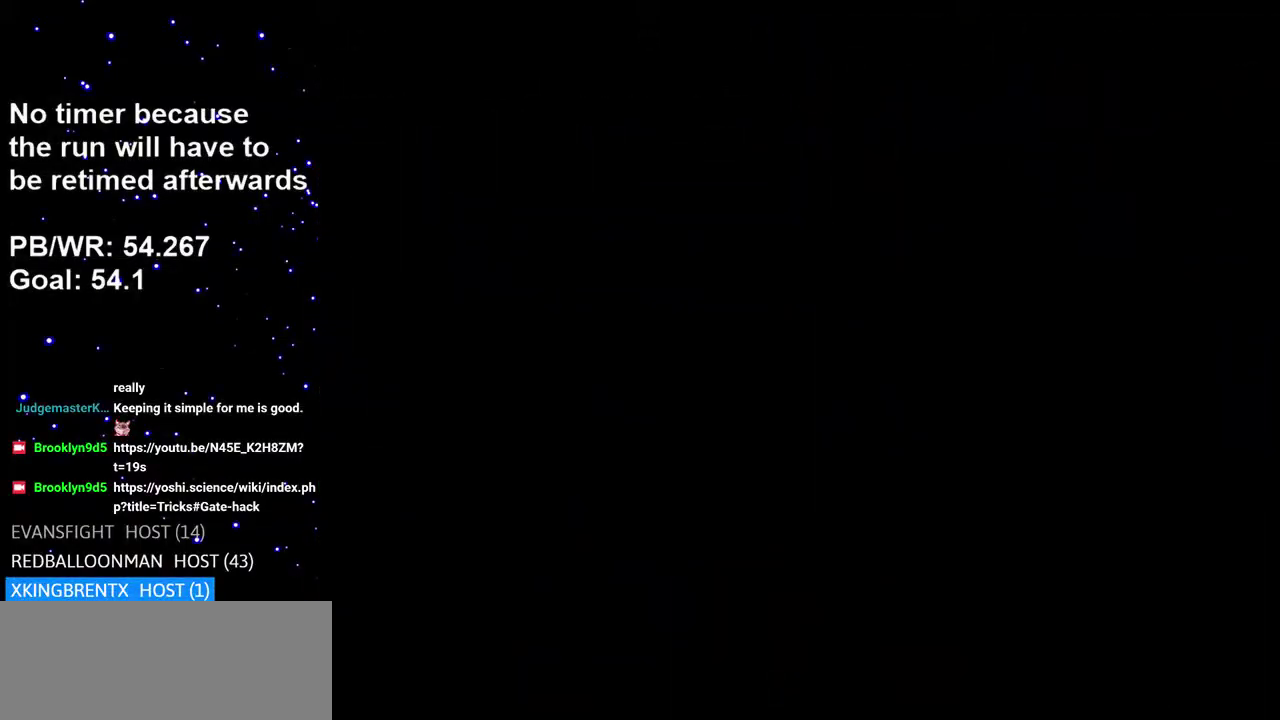
{"dt_ms": 500, "buttons": [], "events": []}
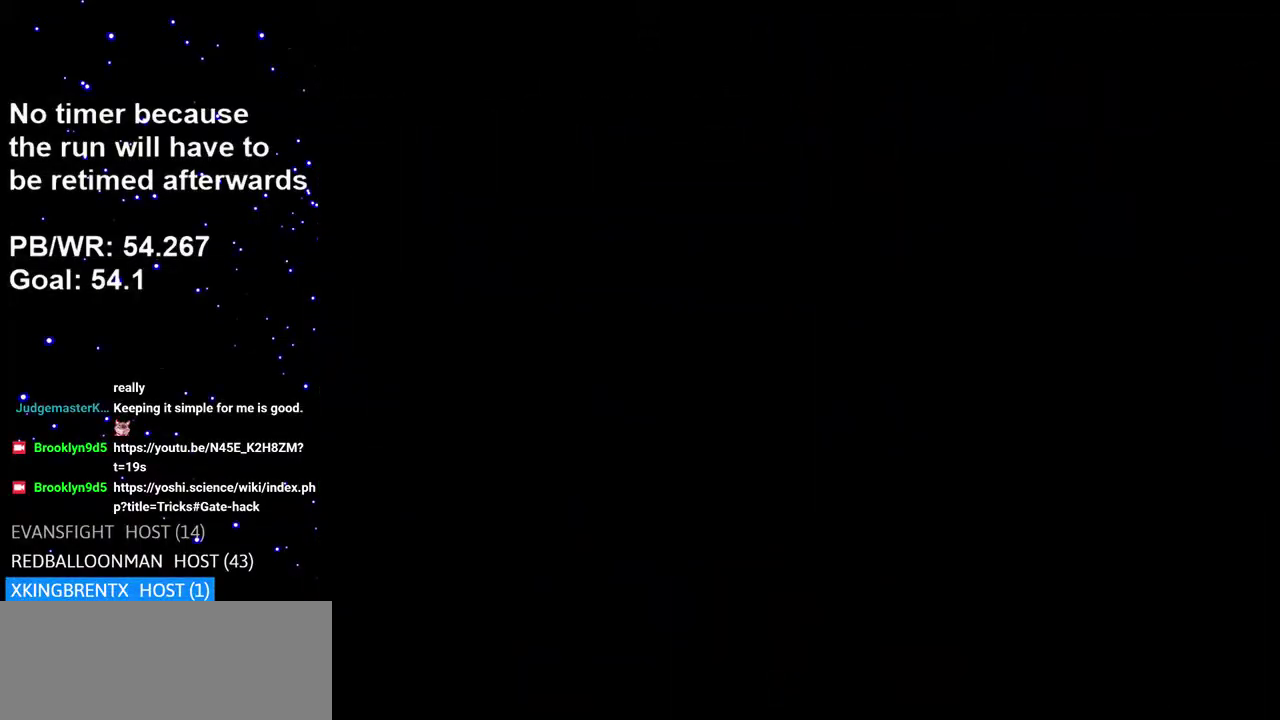
{"dt_ms": 500, "buttons": [], "events": []}
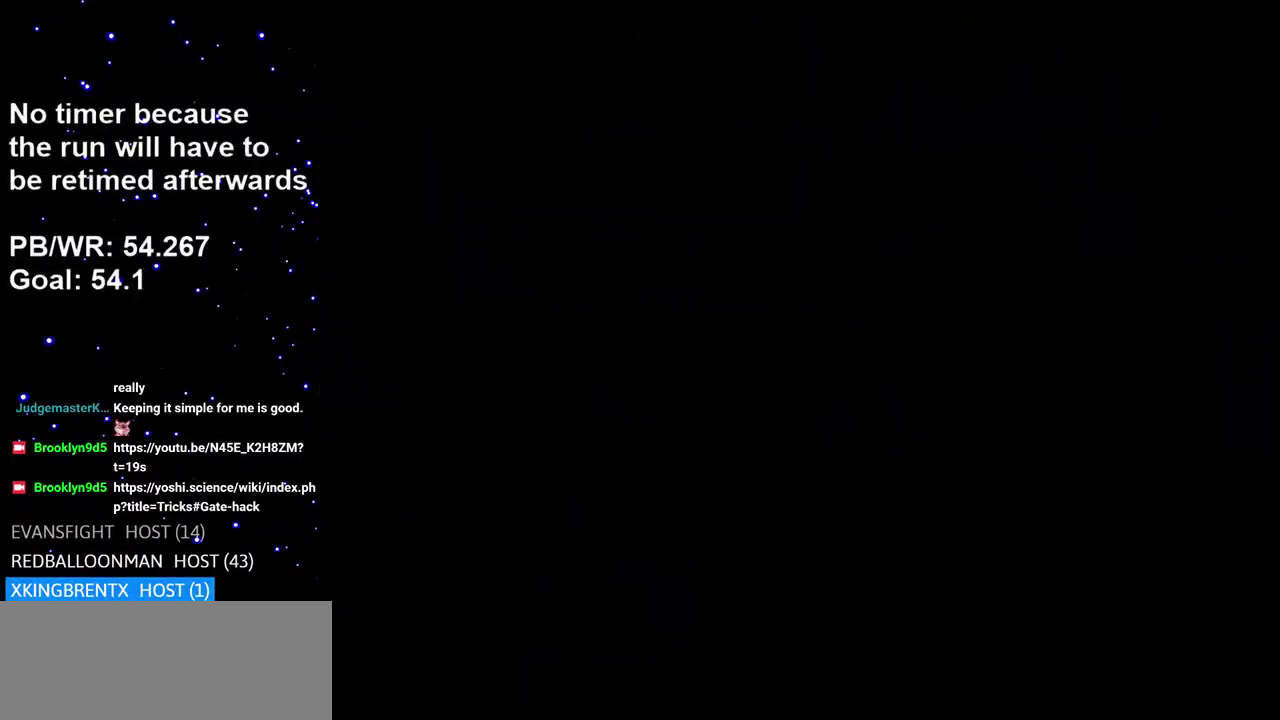
{"dt_ms": 500, "buttons": [], "events": []}
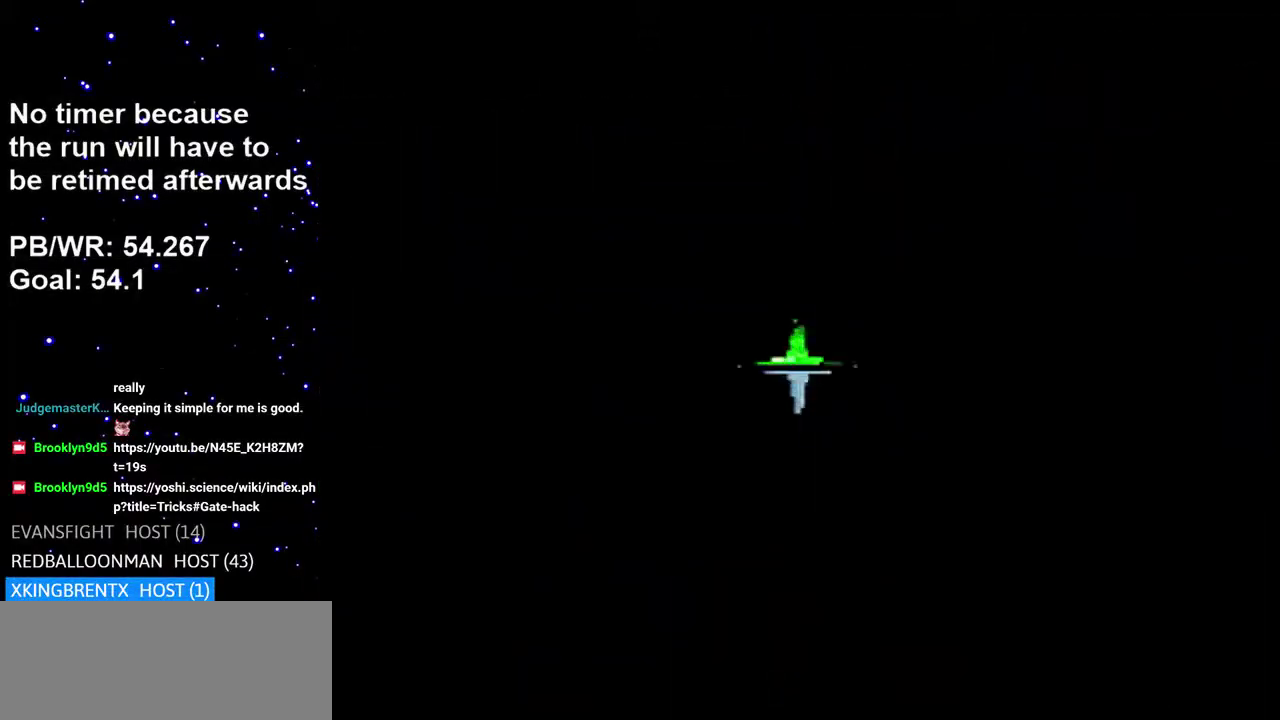
{"dt_ms": 500, "buttons": [], "events": []}
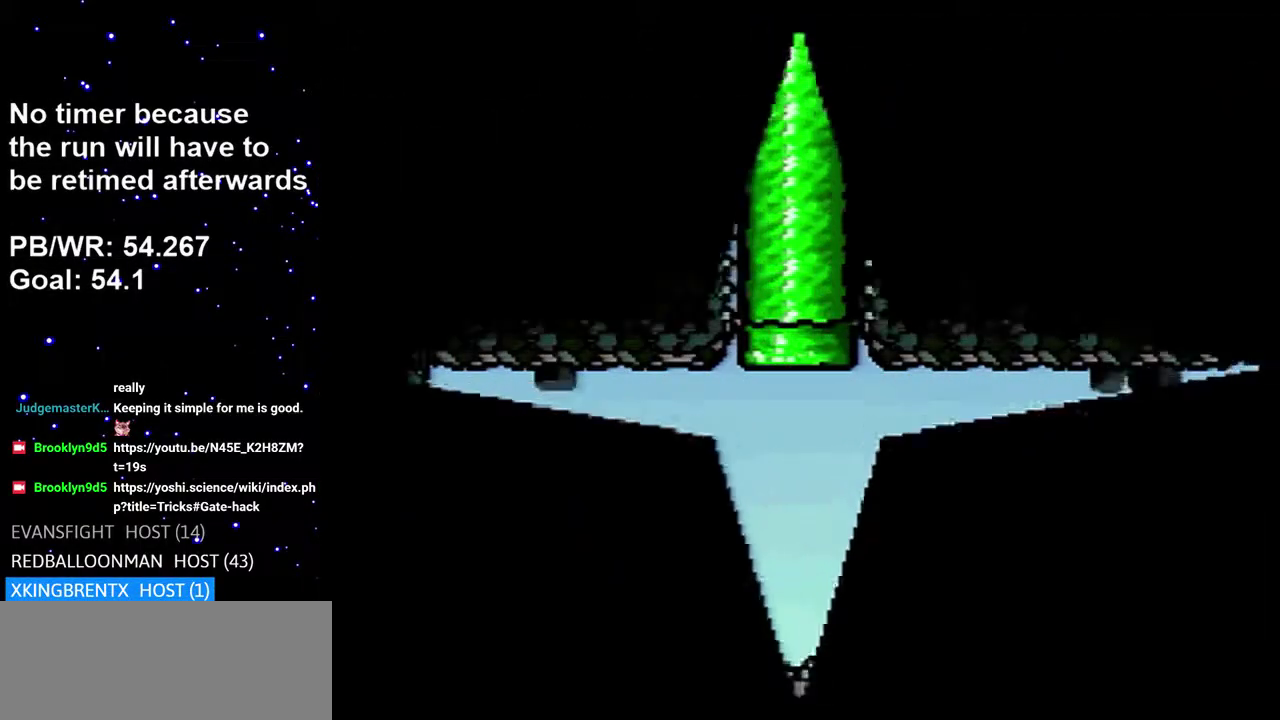
{"dt_ms": 500, "buttons": ["DPAD_RIGHT"], "events": [[50, "DPAD_RIGHT", "down"]]}
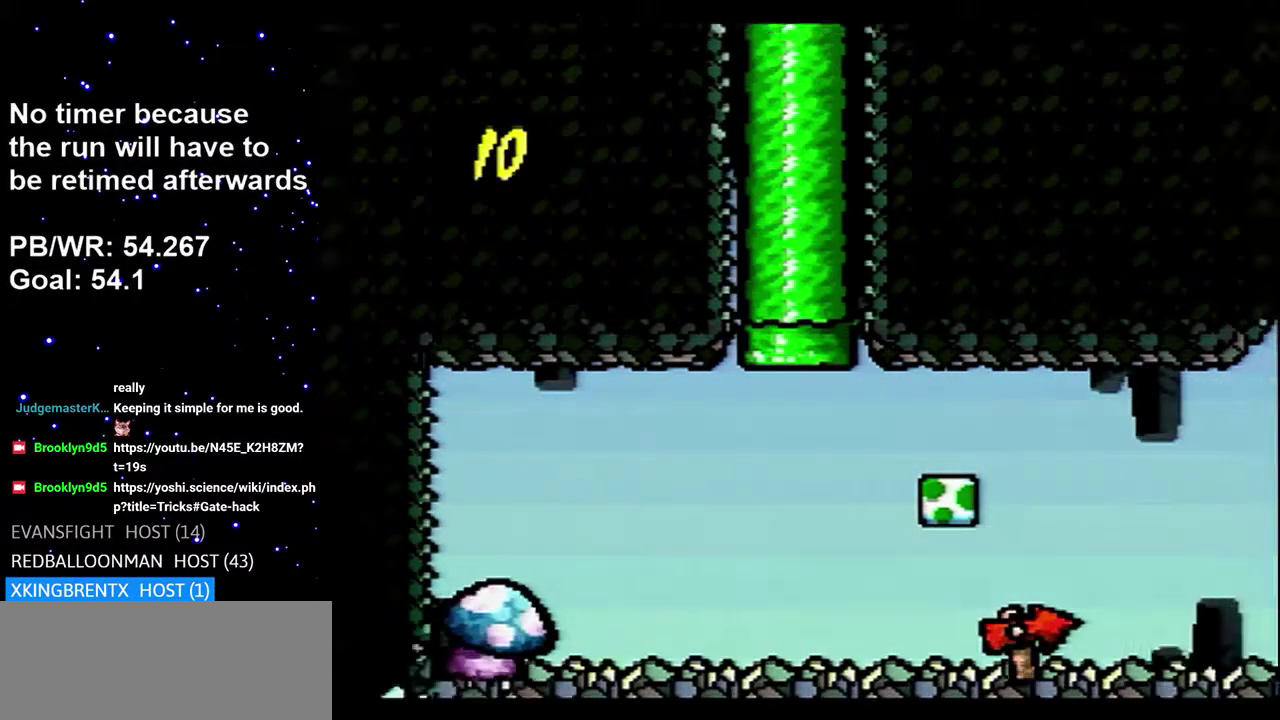
{"dt_ms": 500, "buttons": ["DPAD_RIGHT"], "events": []}
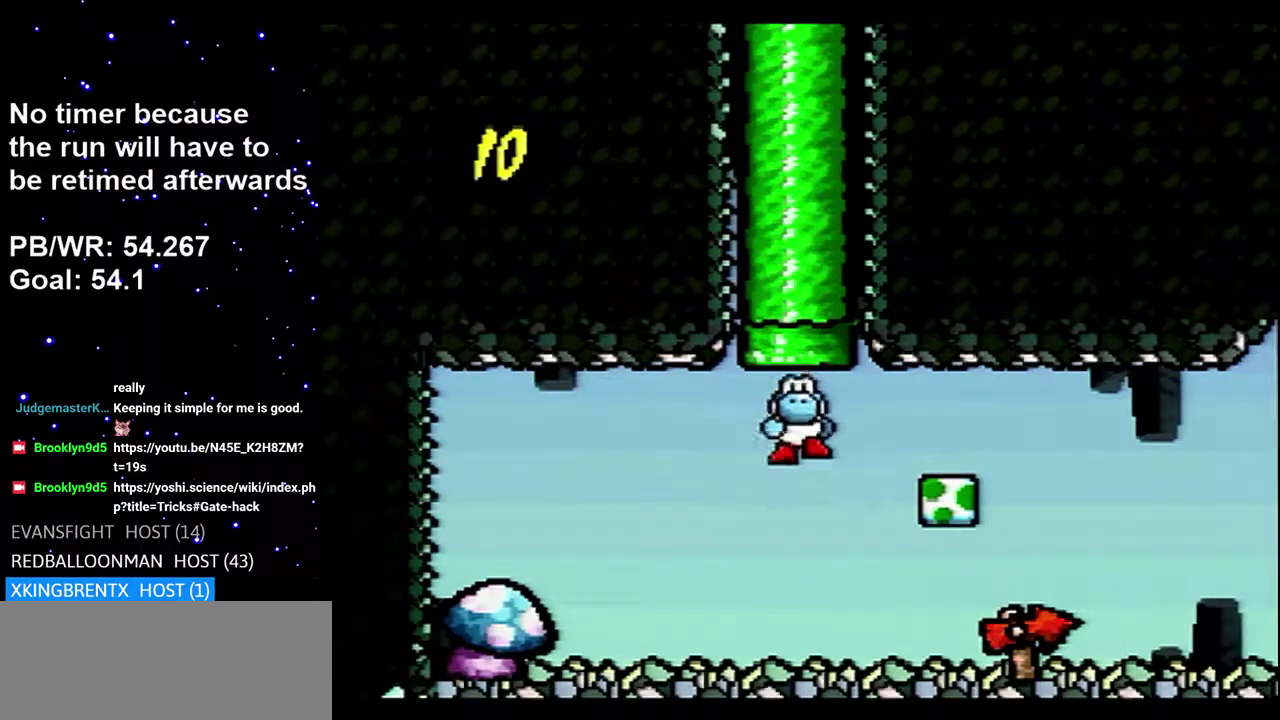
{"dt_ms": 500, "buttons": ["B", "DPAD_RIGHT"], "events": [[483, "B", "down"]]}
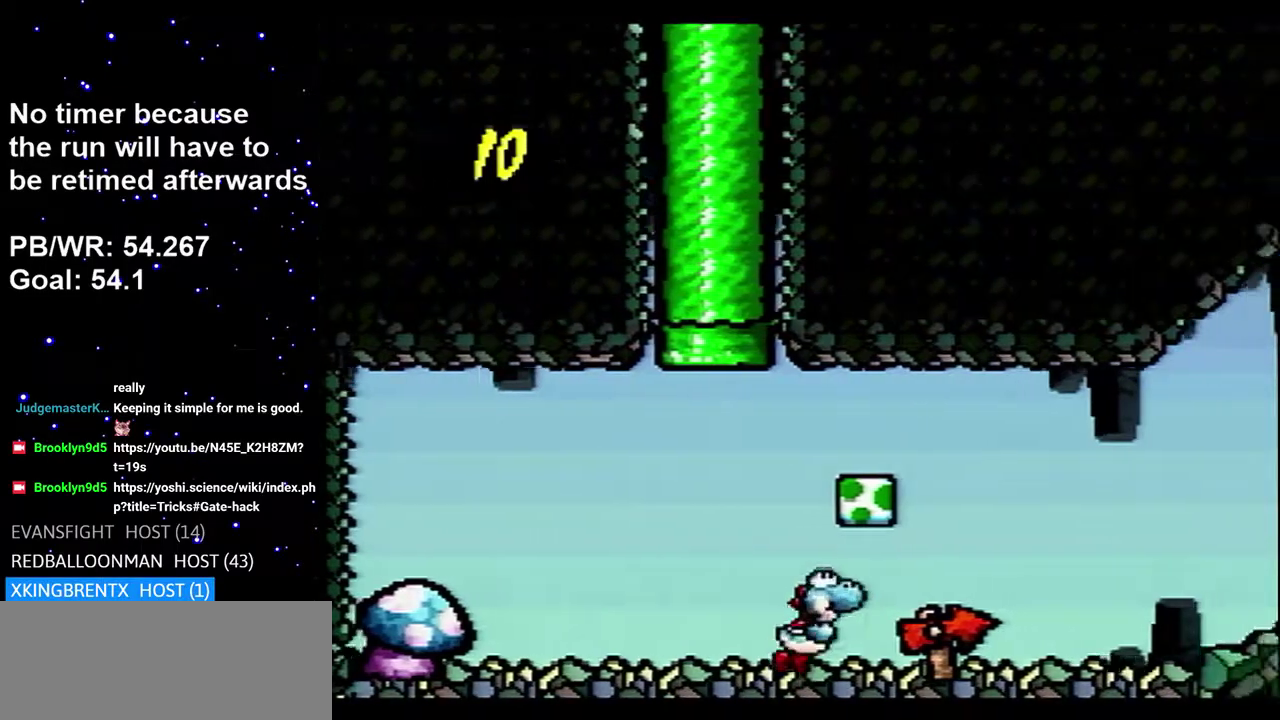
{"dt_ms": 700, "buttons": ["DPAD_RIGHT"], "events": [[83, "B", "up"], [383, "B", "down"], [650, "B", "up"]]}
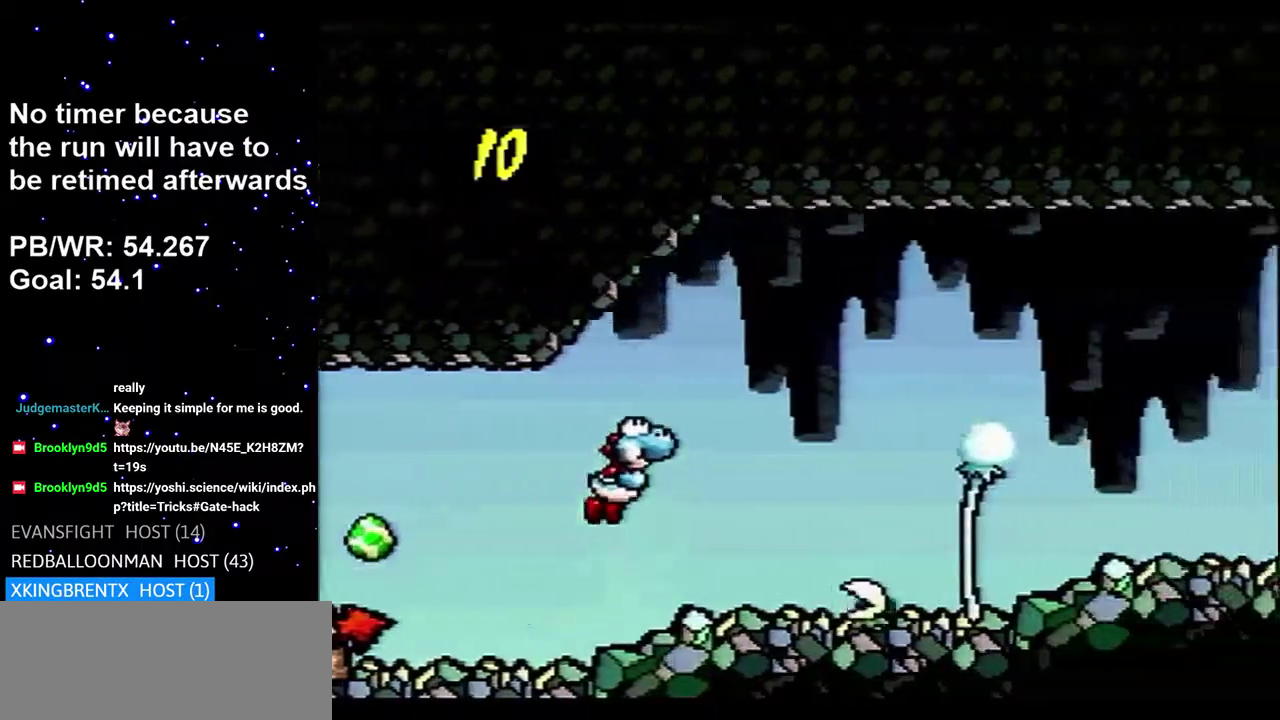
{"dt_ms": 400, "buttons": ["B", "Y", "DPAD_RIGHT"], "events": [[233, "B", "down"], [233, "Y", "down"]]}